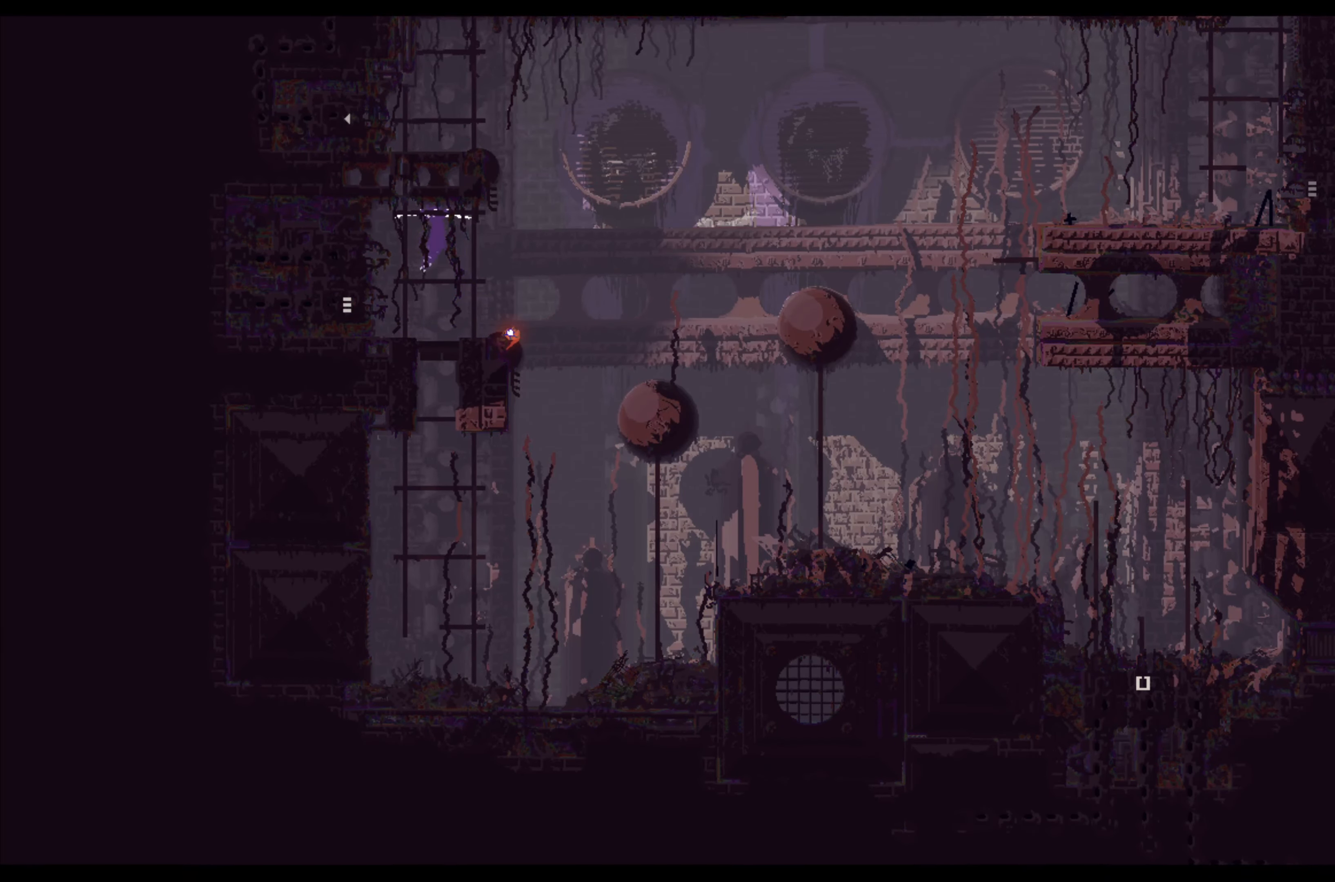
Gameplay with a controller (Xbox layout); each line is a JSON object with the inputs held at the frame after it. "events" lists button and stick changes between this image and that frame as [ms after this image, input, new state], when the widget could be followed in between. Not read: right_stick.
{"buttons": [], "left_stick": "center", "events": [[250, "left_stick", "center"]]}
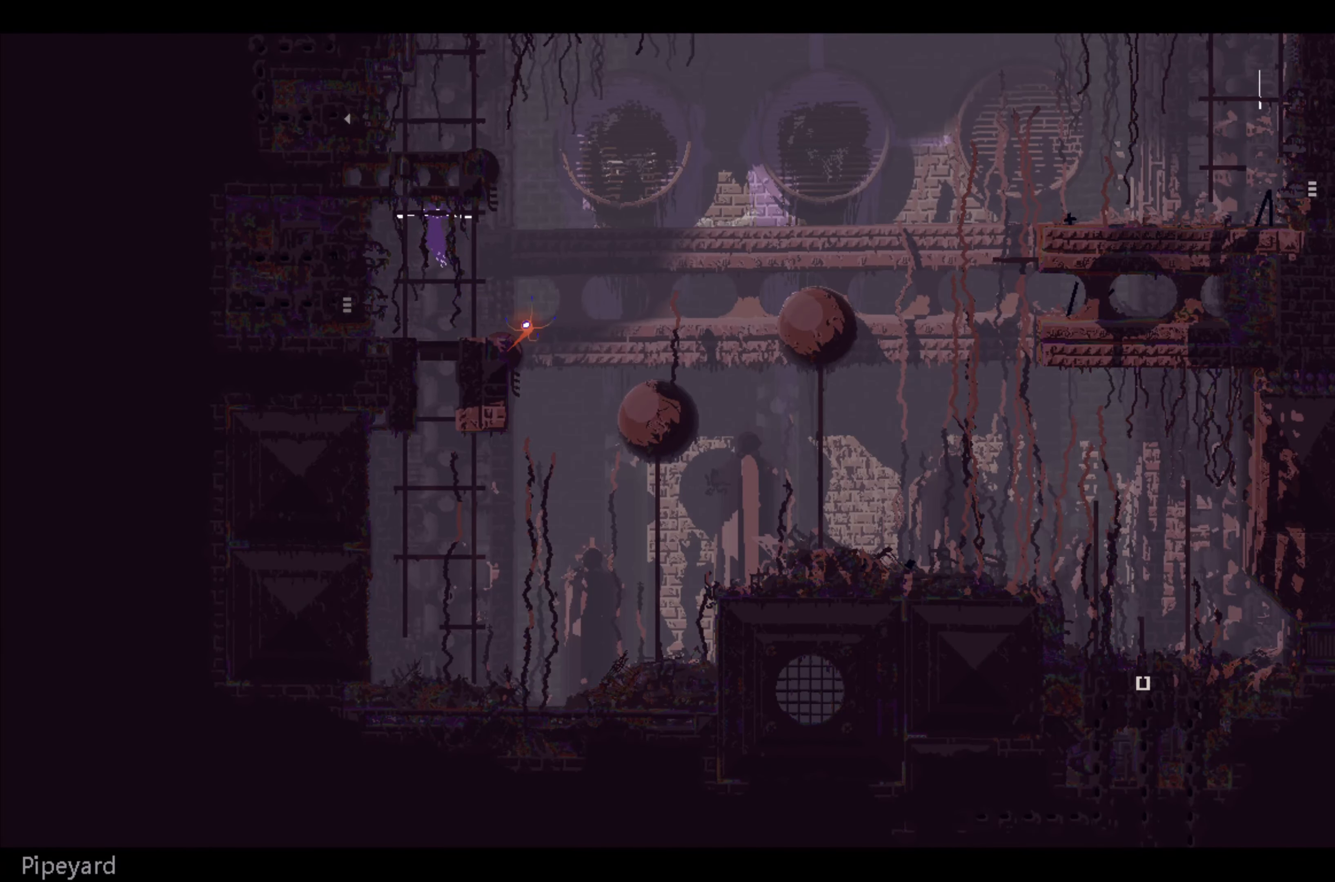
{"buttons": [], "left_stick": "down", "events": [[250, "left_stick", "down"]]}
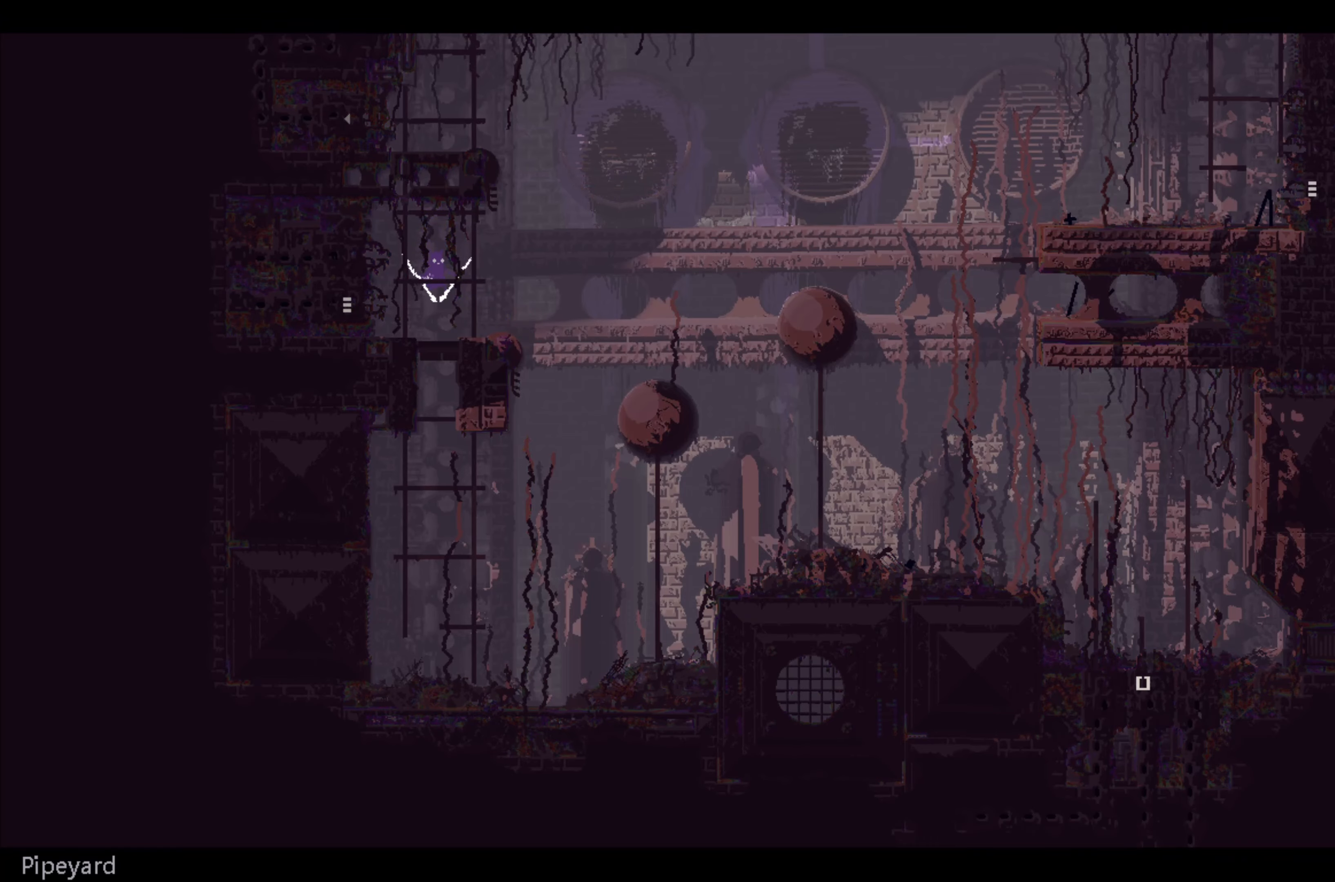
{"buttons": ["R1"], "left_stick": "center", "events": [[250, "left_stick", "center"], [417, "R1", "down"]]}
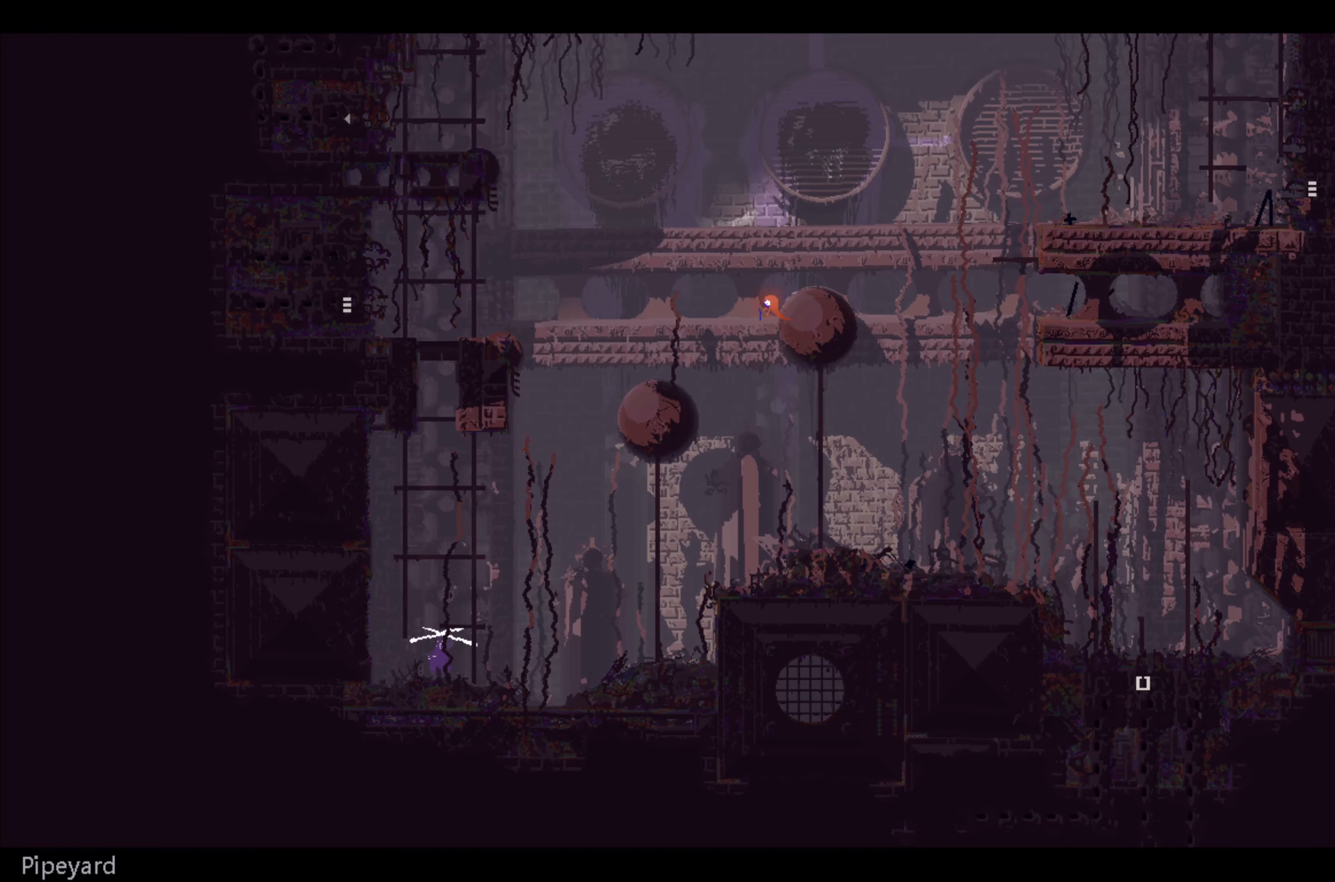
{"buttons": ["R1"], "left_stick": "center", "events": []}
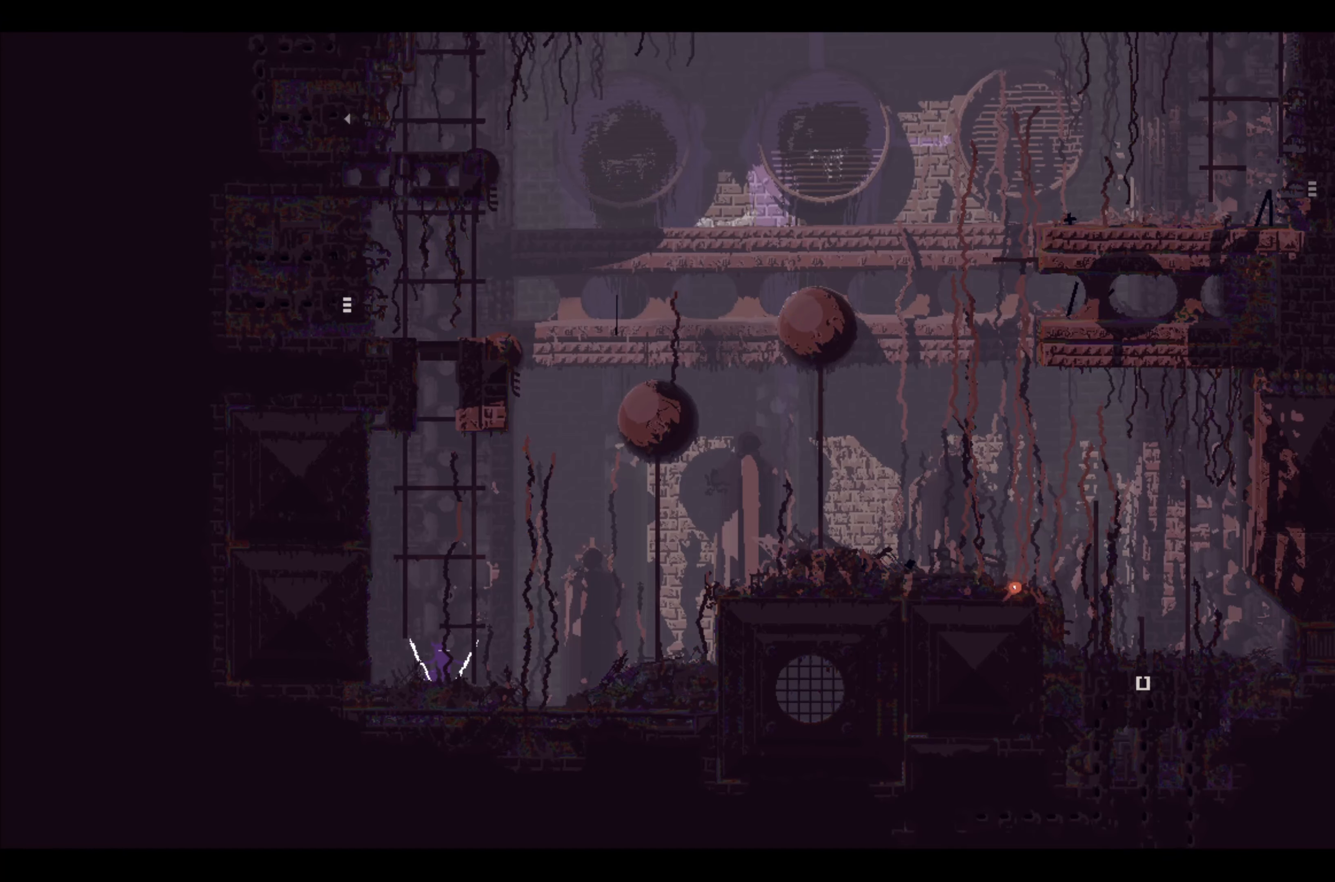
{"buttons": ["R1"], "left_stick": "center", "events": []}
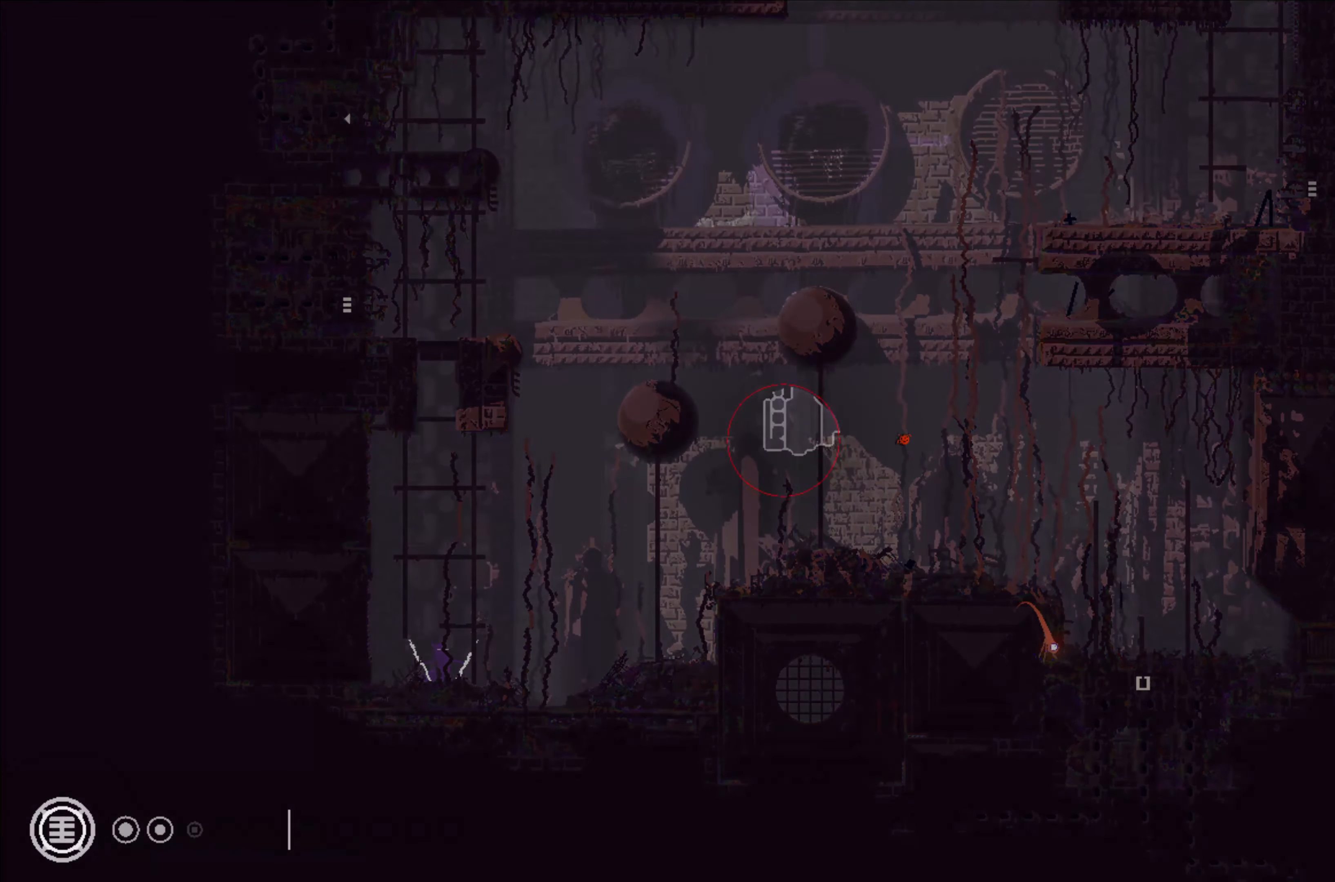
{"buttons": ["R1"], "left_stick": "center", "events": []}
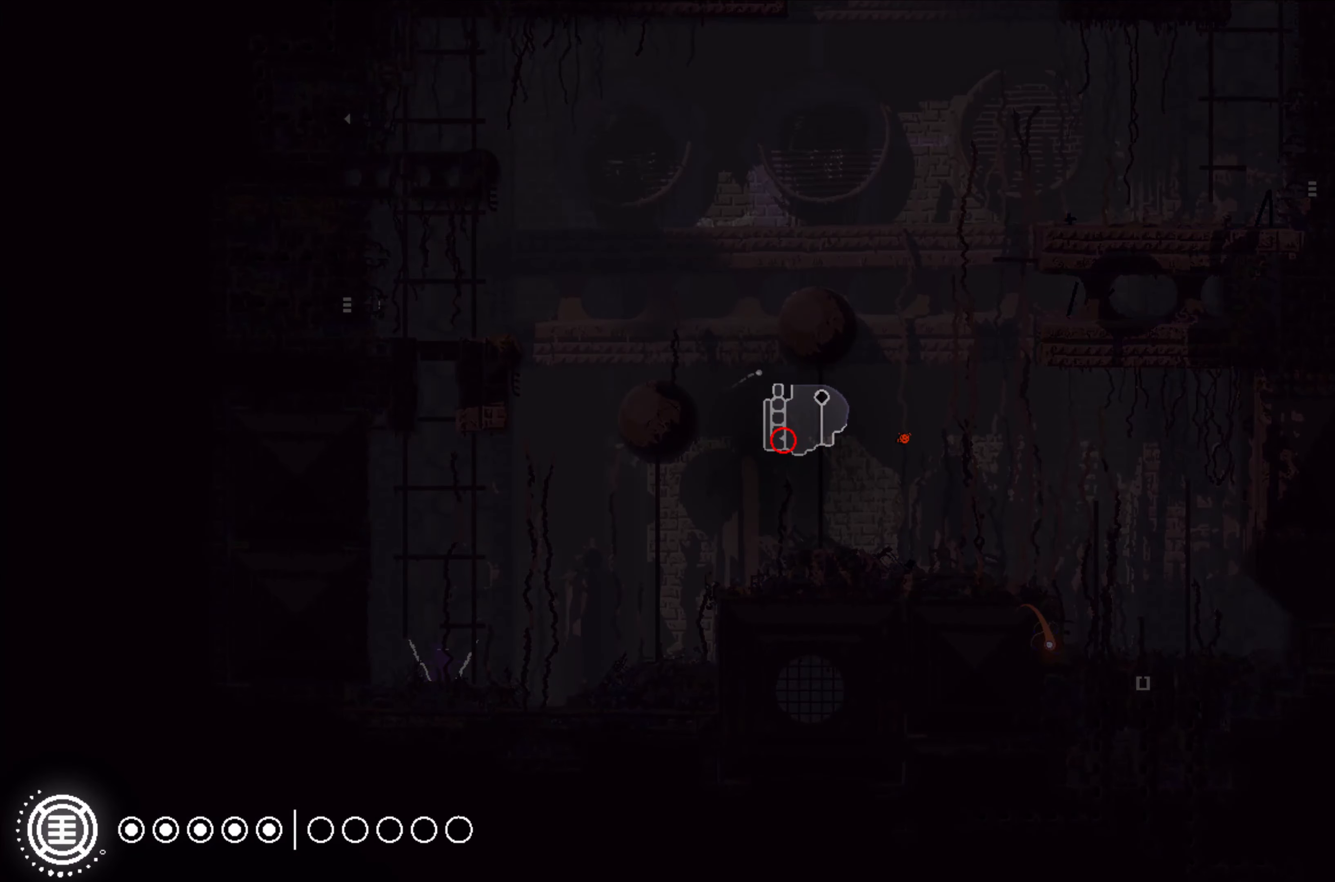
{"buttons": ["R1"], "left_stick": "center", "events": []}
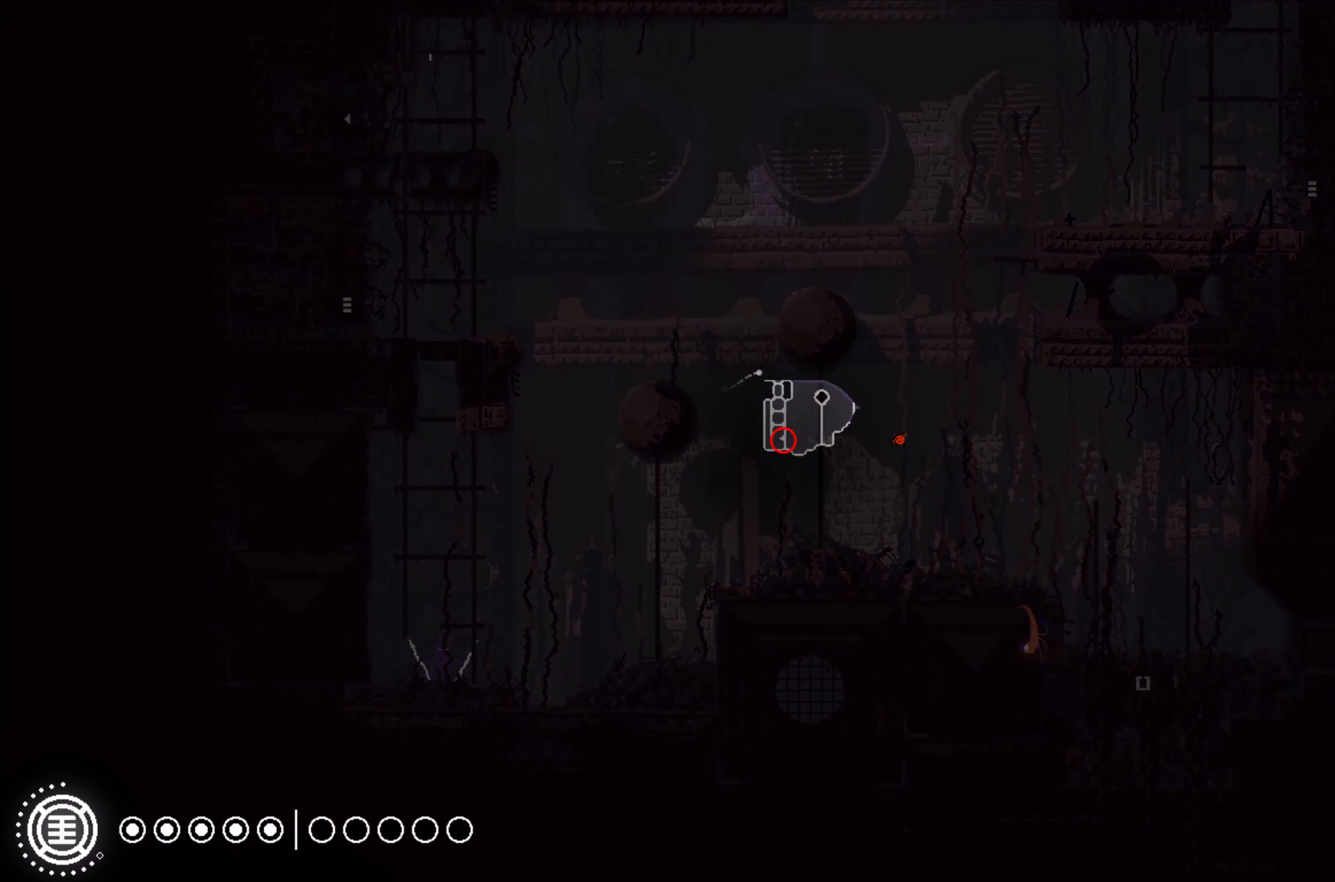
{"buttons": ["R1"], "left_stick": "center", "events": []}
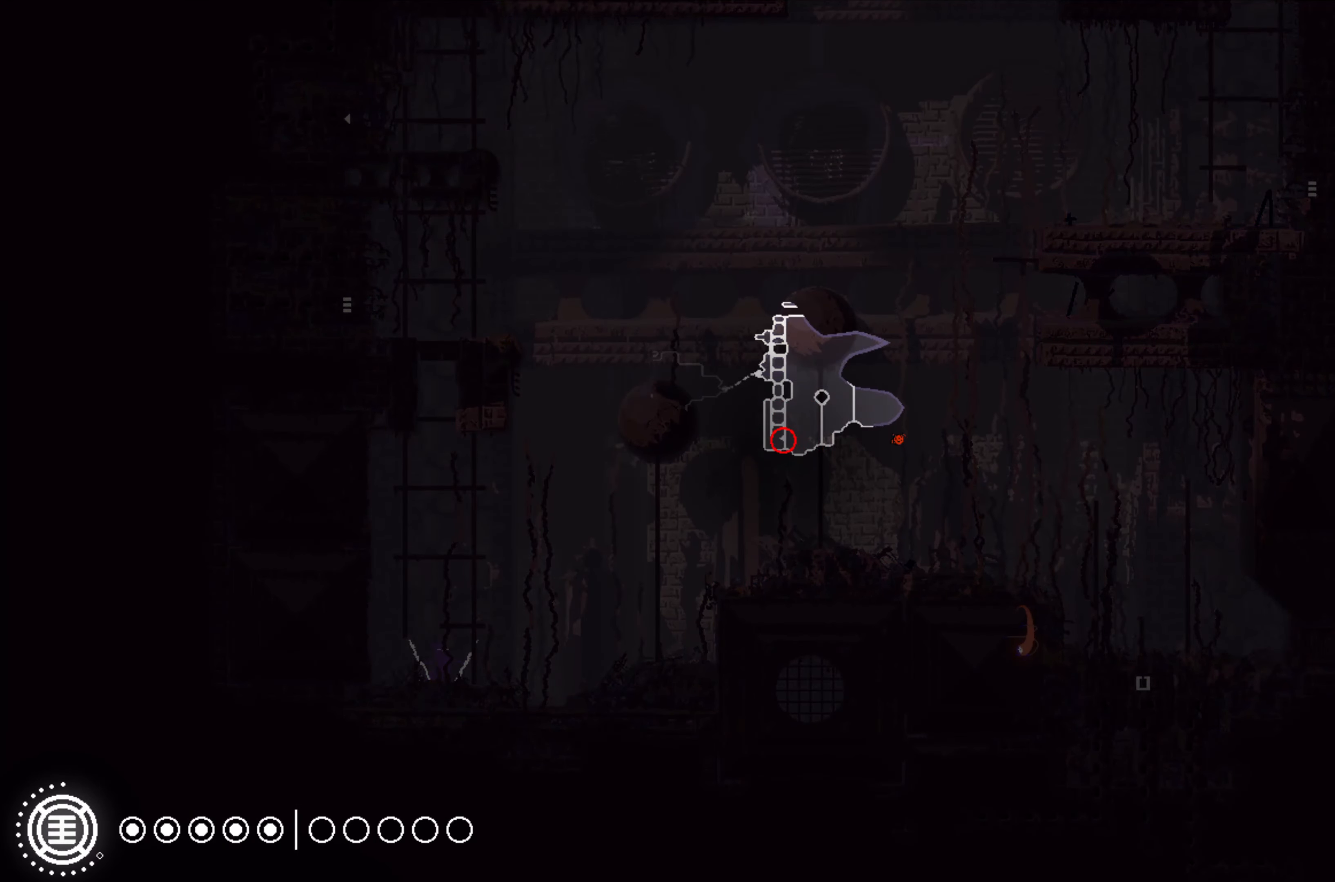
{"buttons": ["R1"], "left_stick": "center", "events": []}
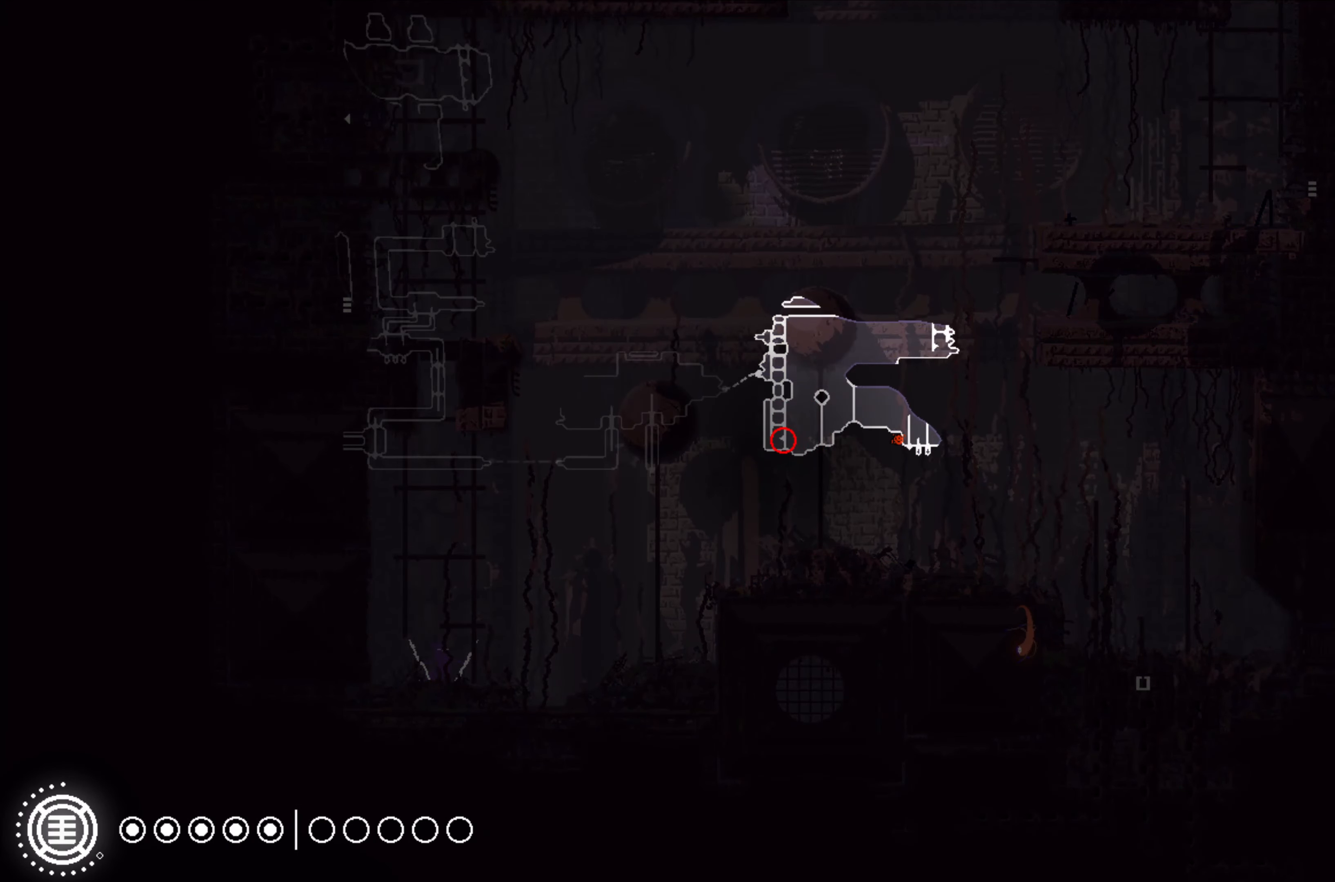
{"buttons": [], "left_stick": "right", "events": [[133, "R1", "up"], [133, "left_stick", "right"]]}
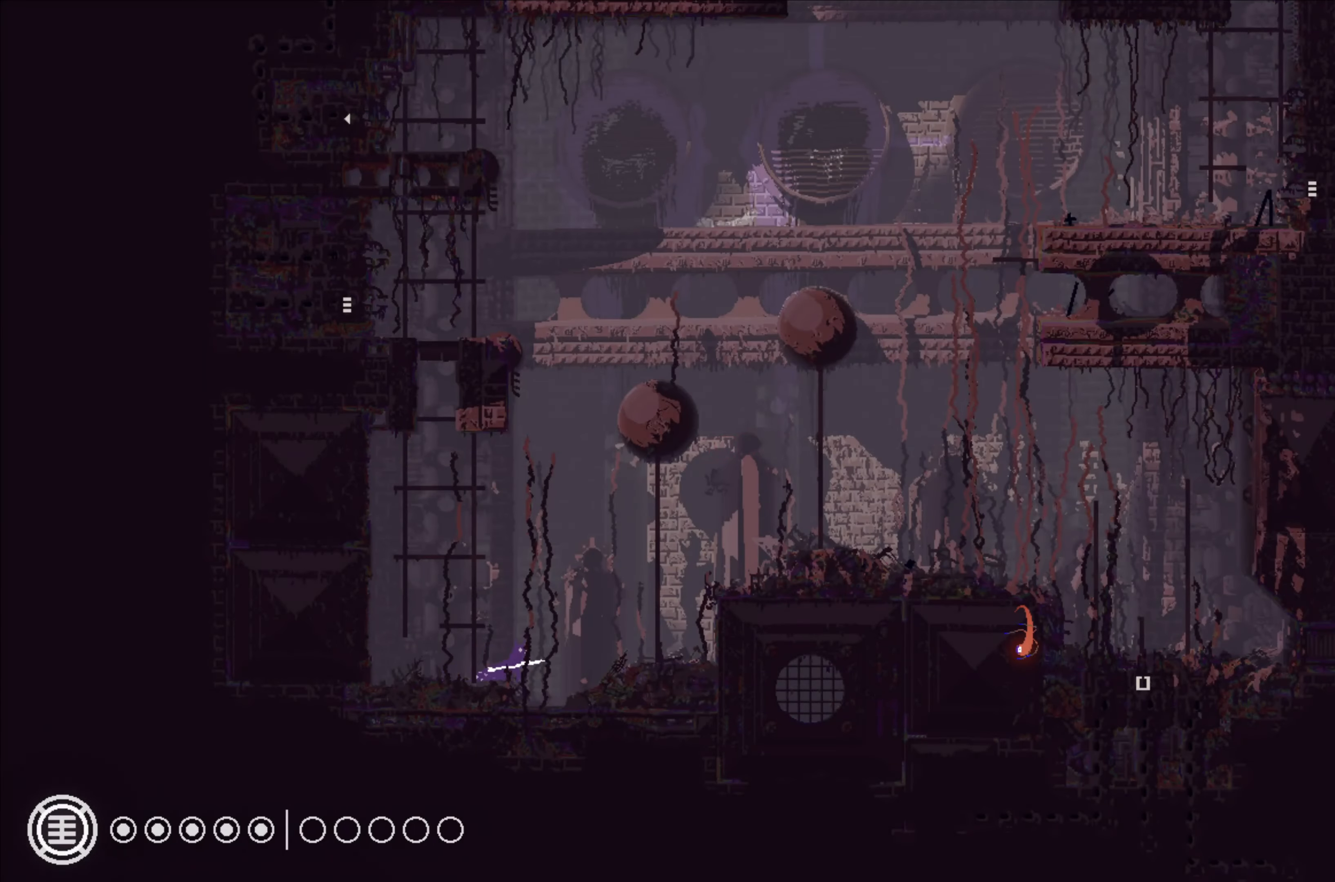
{"buttons": [], "left_stick": "up", "events": [[17, "A", "down"], [333, "A", "up"], [417, "left_stick", "up"]]}
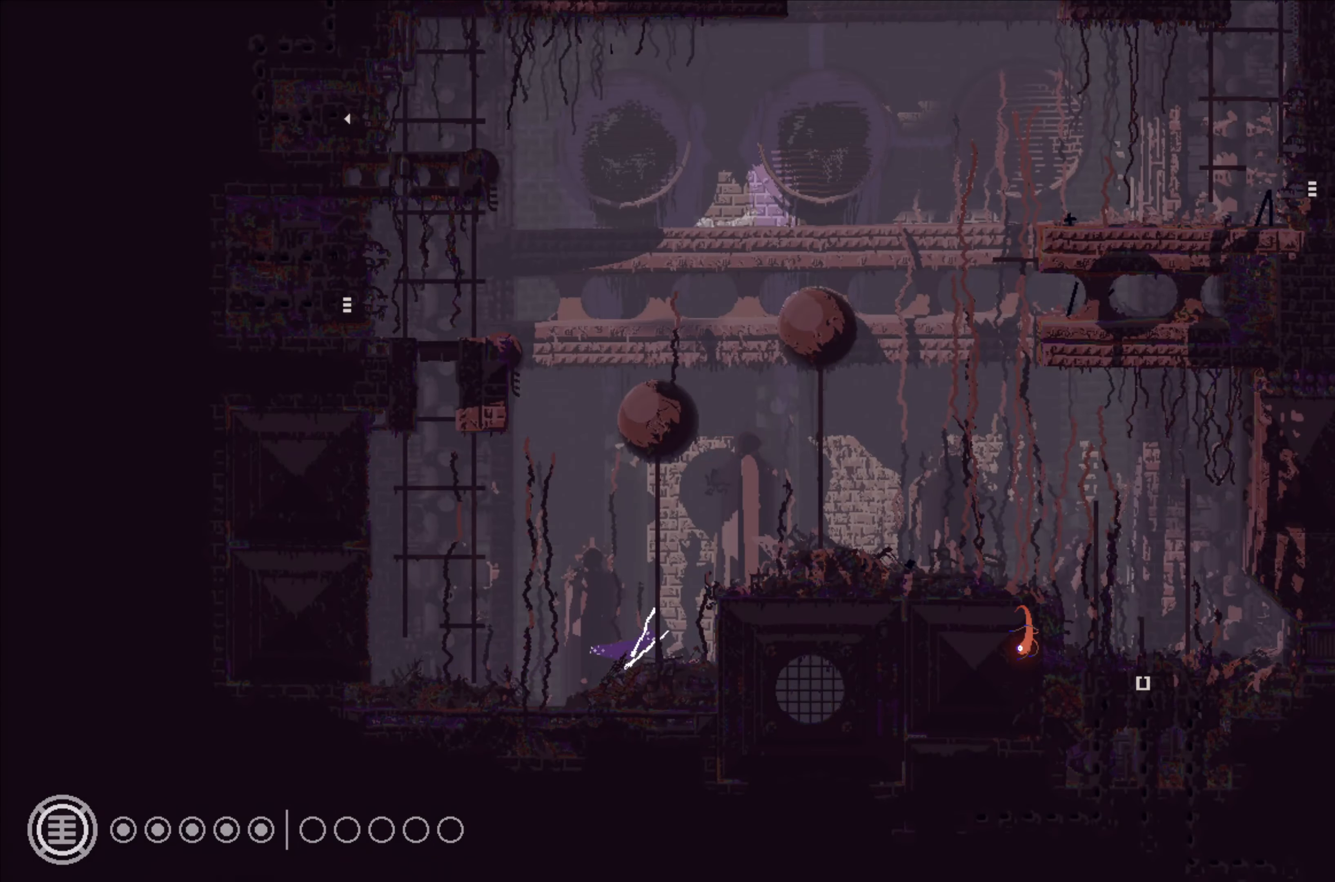
{"buttons": [], "left_stick": "up", "events": []}
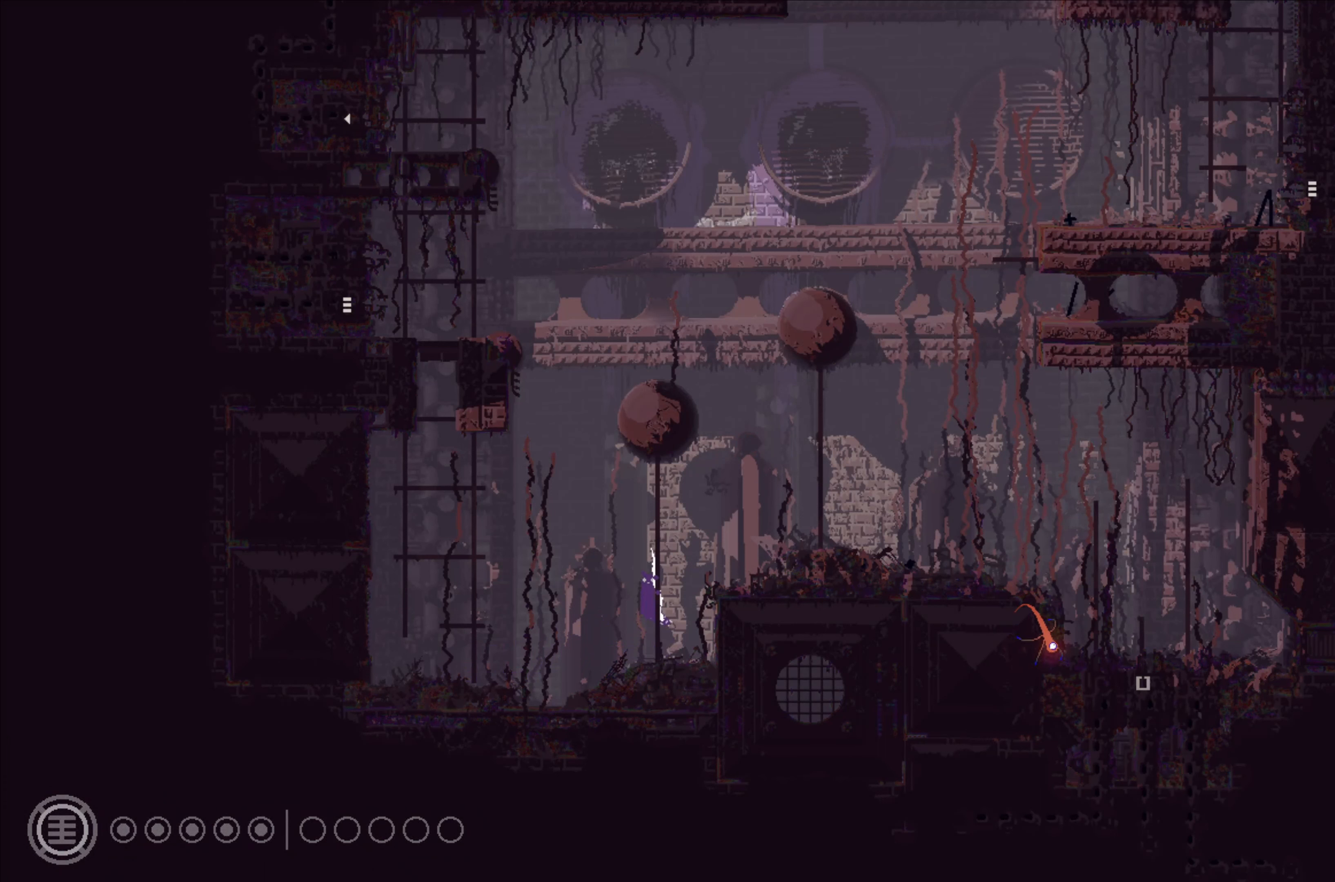
{"buttons": ["A"], "left_stick": "right", "events": [[300, "left_stick", "right"], [384, "A", "down"]]}
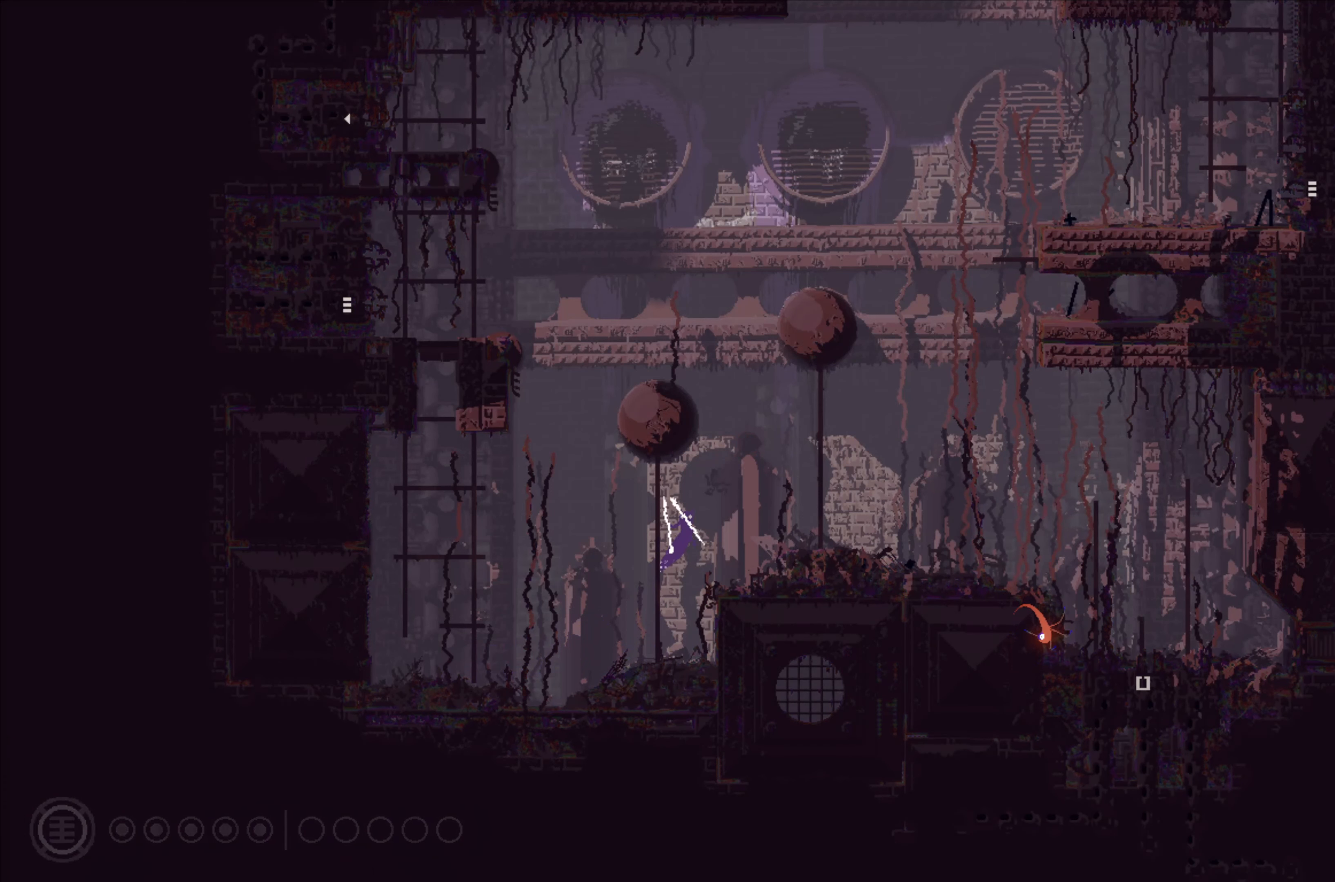
{"buttons": [], "left_stick": "right", "events": [[150, "A", "up"], [317, "A", "down"], [484, "A", "up"]]}
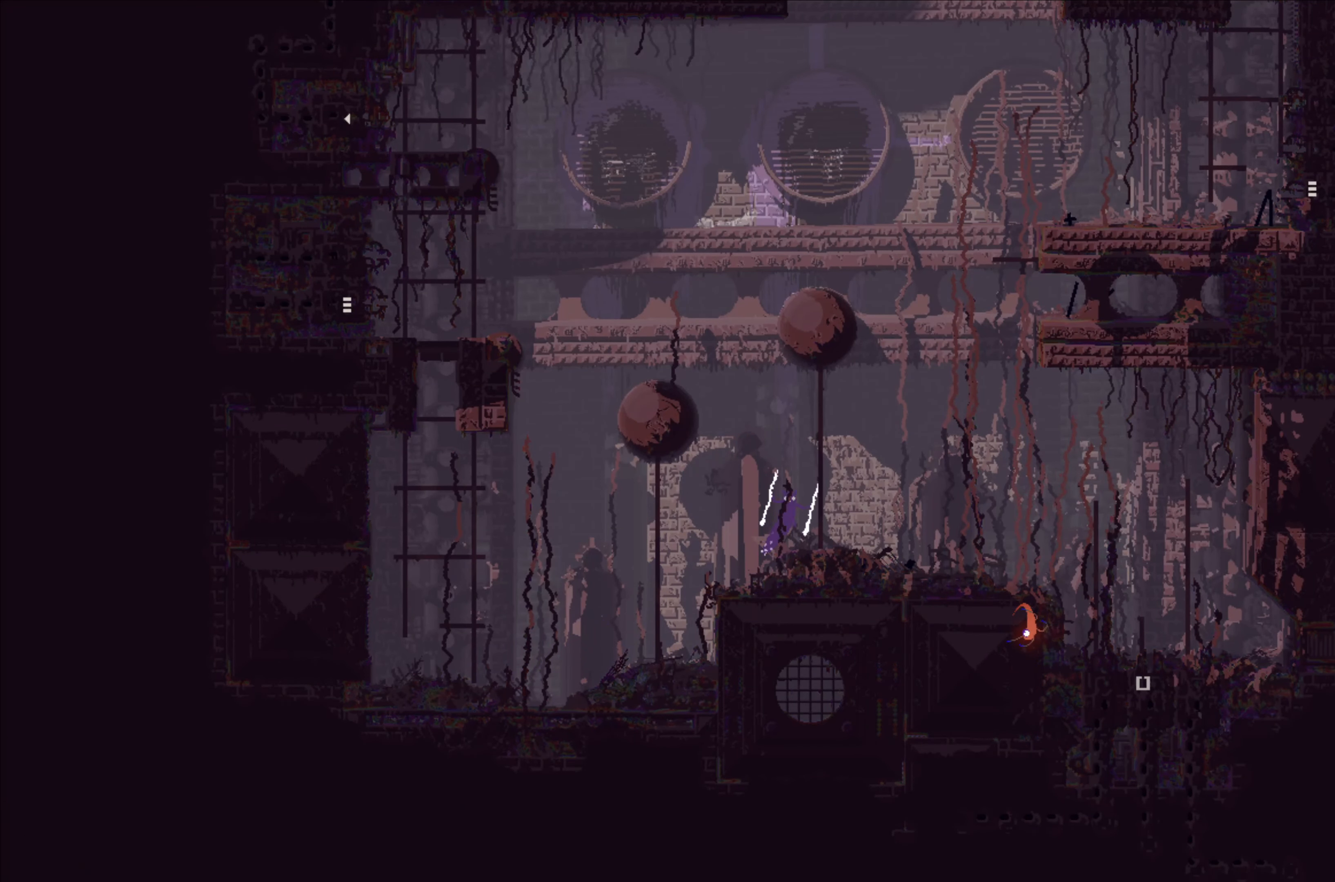
{"buttons": [], "left_stick": "right", "events": []}
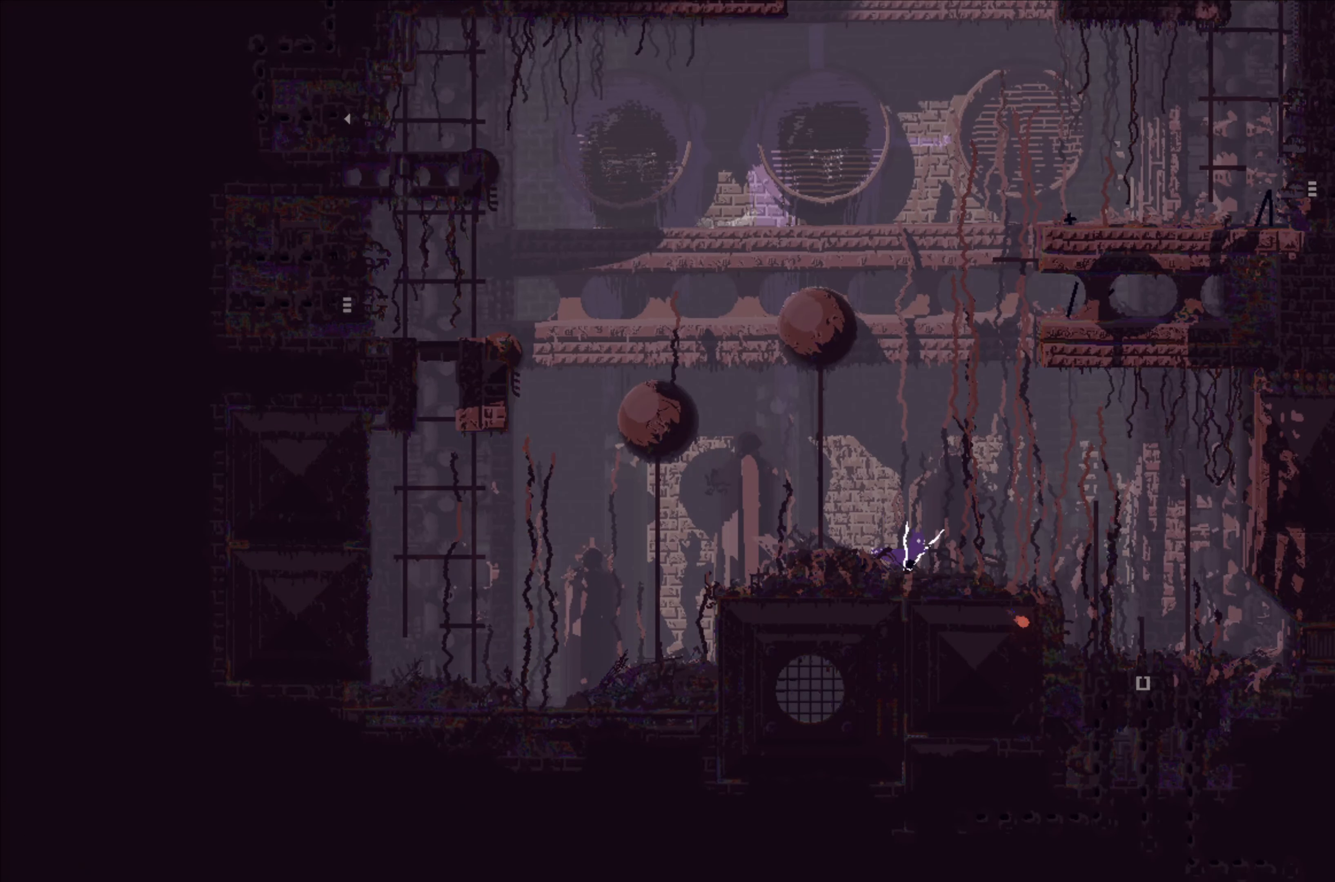
{"buttons": [], "left_stick": "right", "events": [[234, "A", "down"], [367, "A", "up"]]}
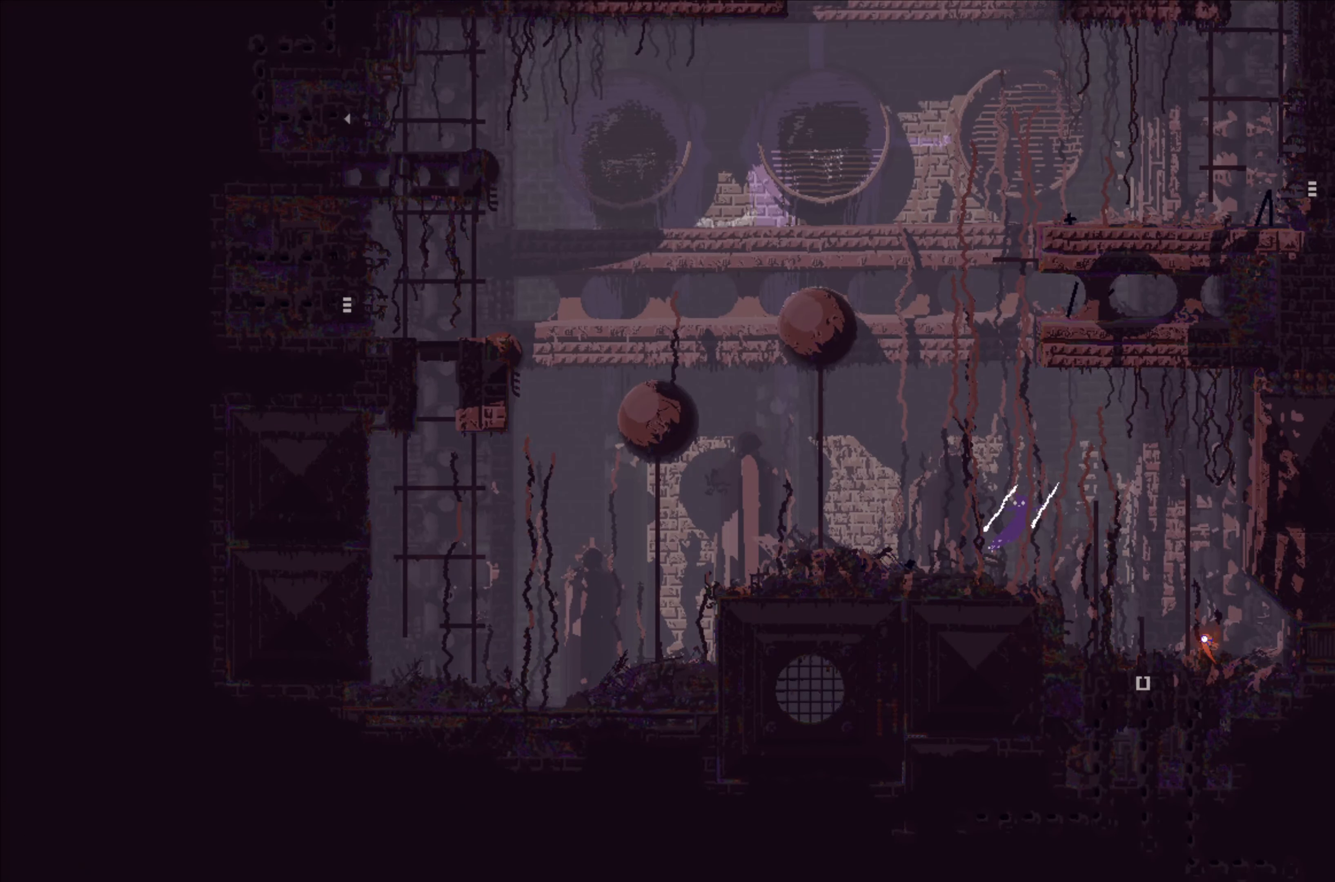
{"buttons": [], "left_stick": "down", "events": [[484, "left_stick", "down"]]}
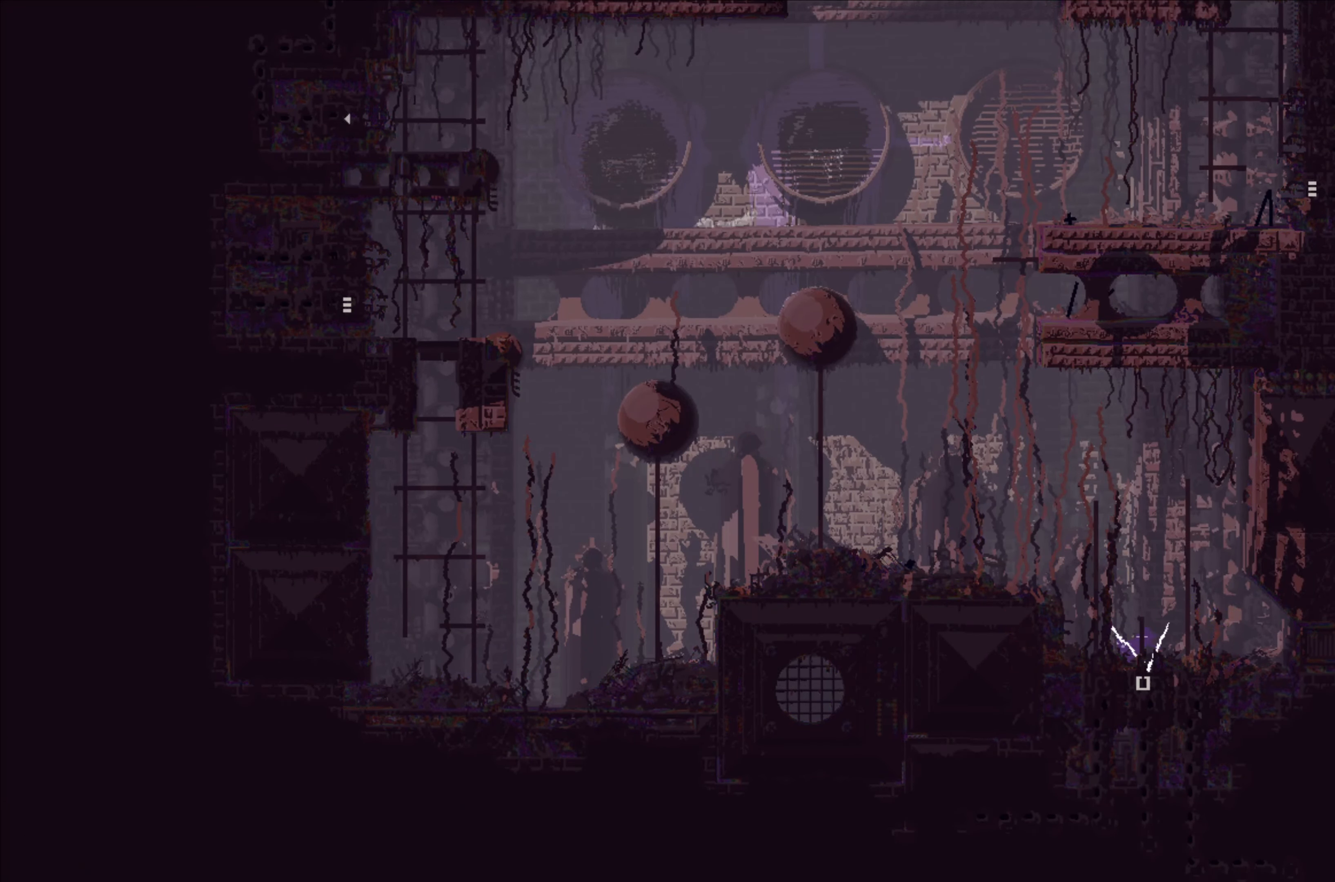
{"buttons": [], "left_stick": "down", "events": []}
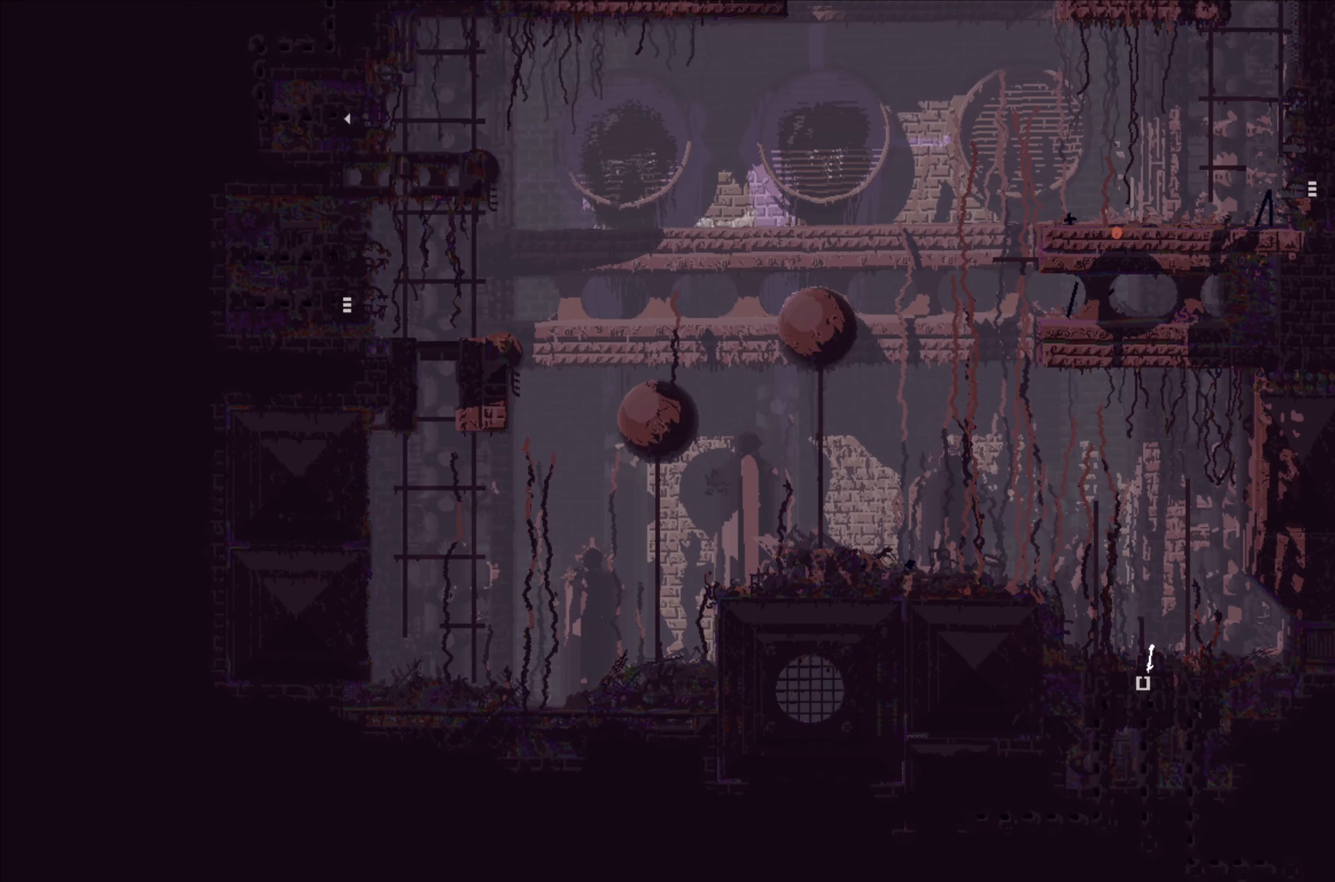
{"buttons": [], "left_stick": "down", "events": []}
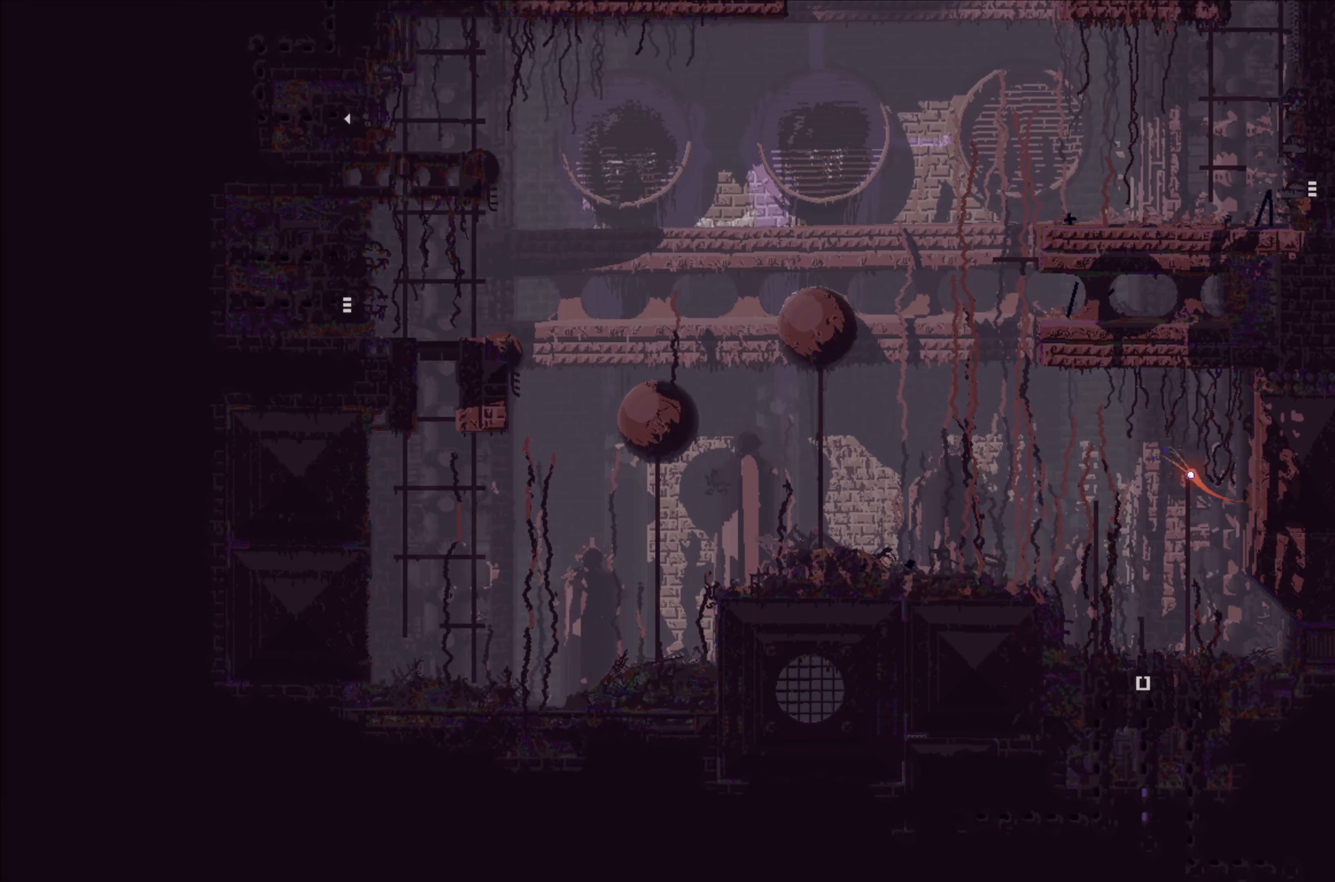
{"buttons": [], "left_stick": "center", "events": [[184, "left_stick", "center"]]}
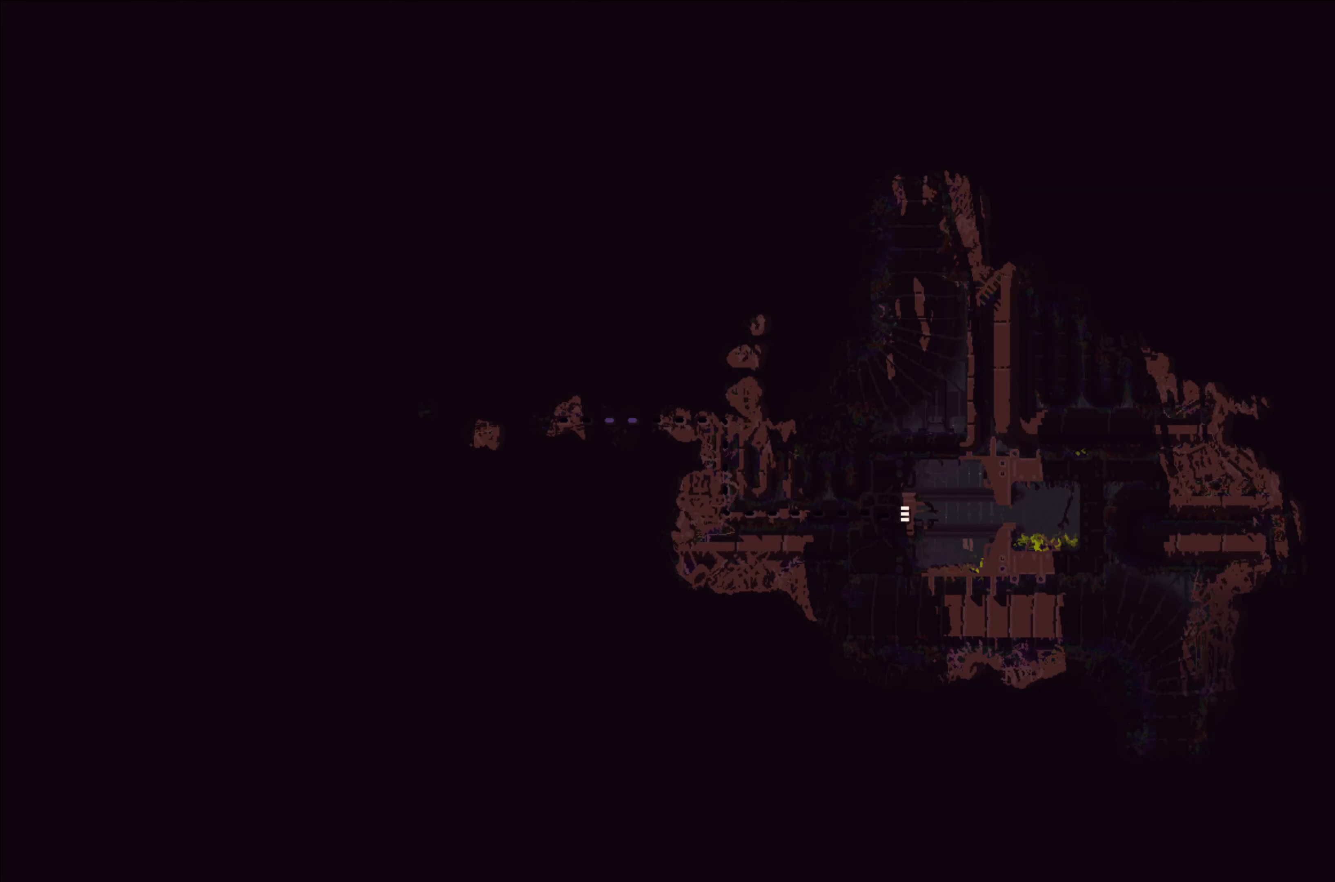
{"buttons": [], "left_stick": "center", "events": []}
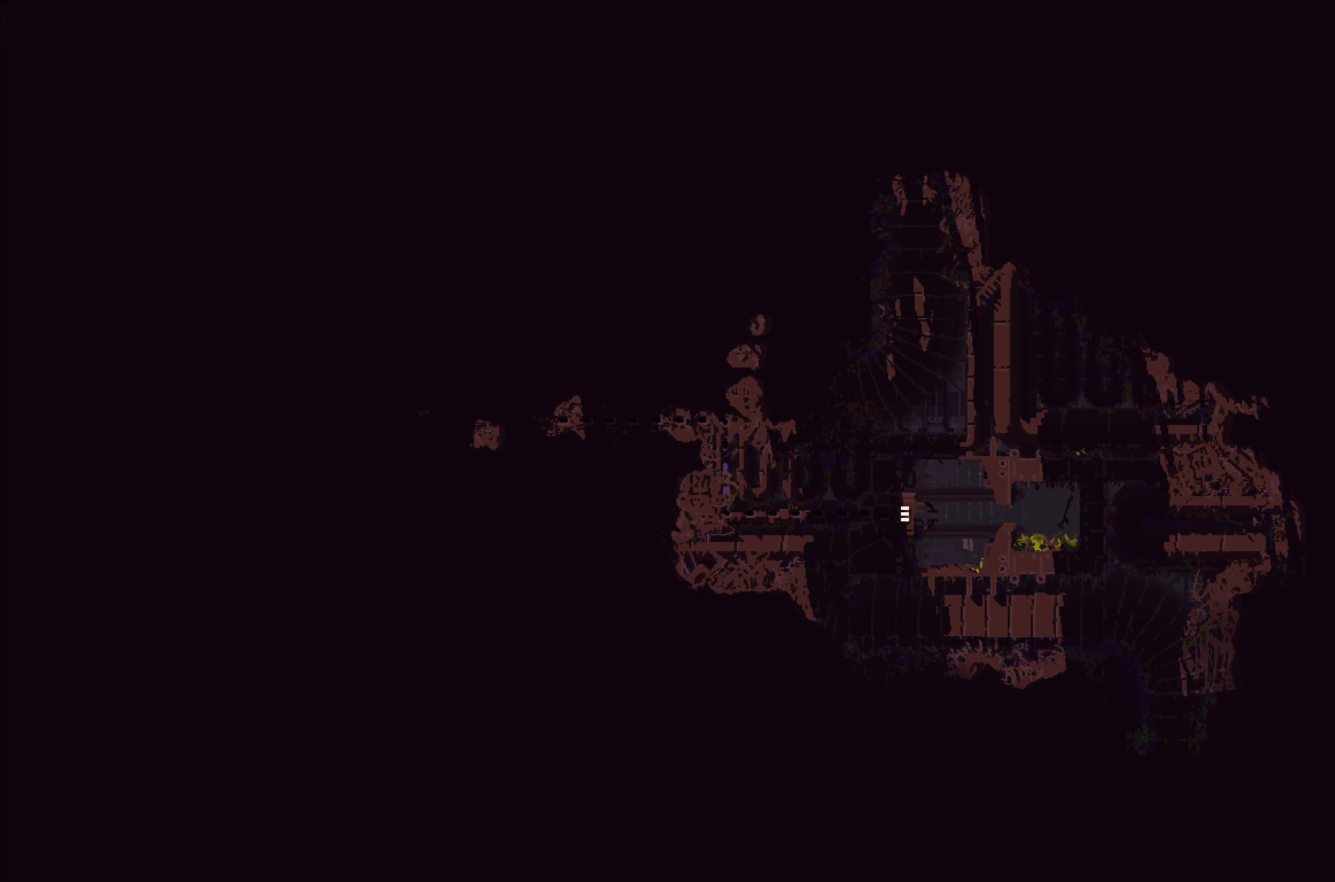
{"buttons": [], "left_stick": "right", "events": [[50, "left_stick", "down-right"], [200, "left_stick", "right"]]}
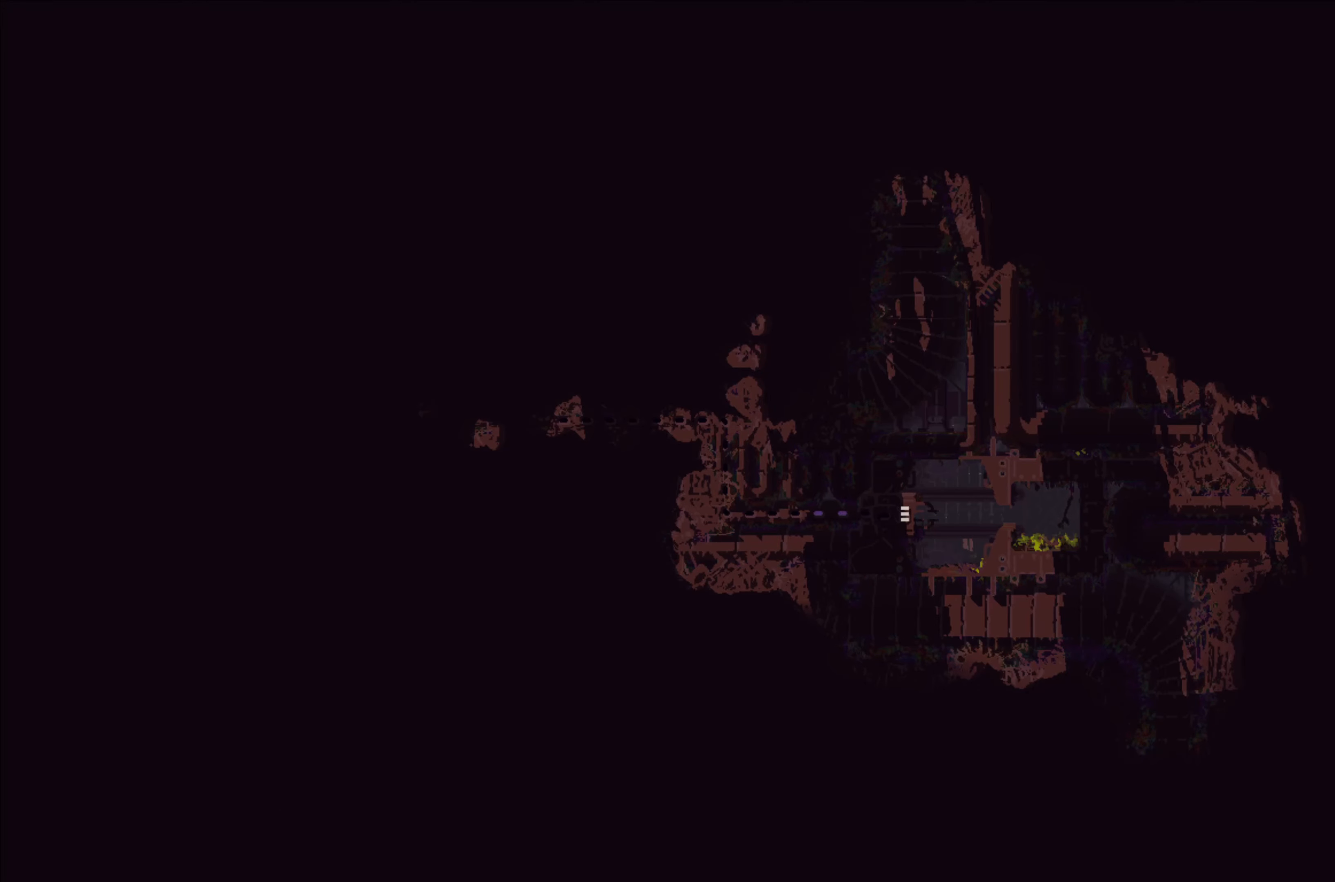
{"buttons": [], "left_stick": "right", "events": [[133, "A", "down"], [300, "A", "up"]]}
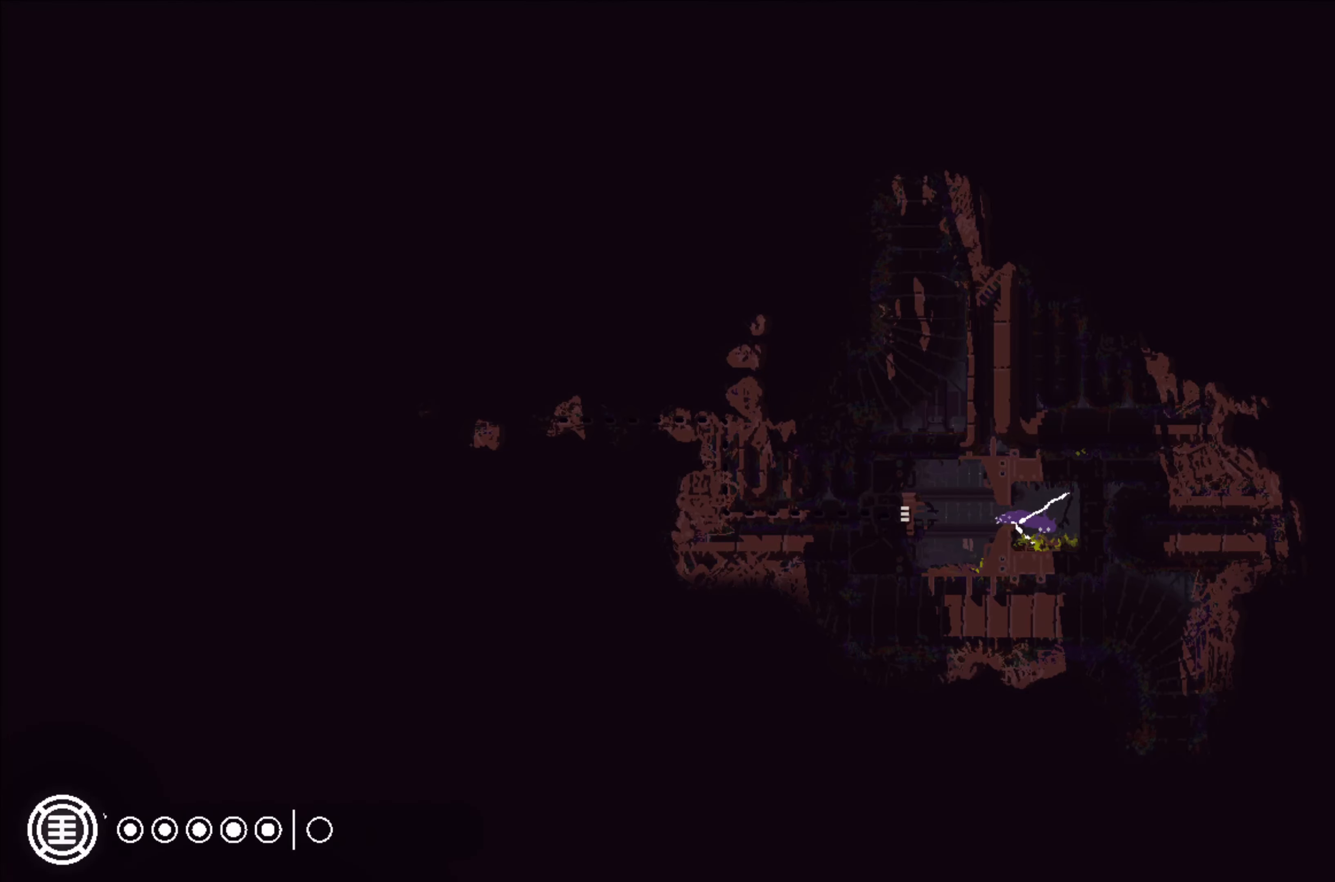
{"buttons": [], "left_stick": "center", "events": [[300, "left_stick", "center"]]}